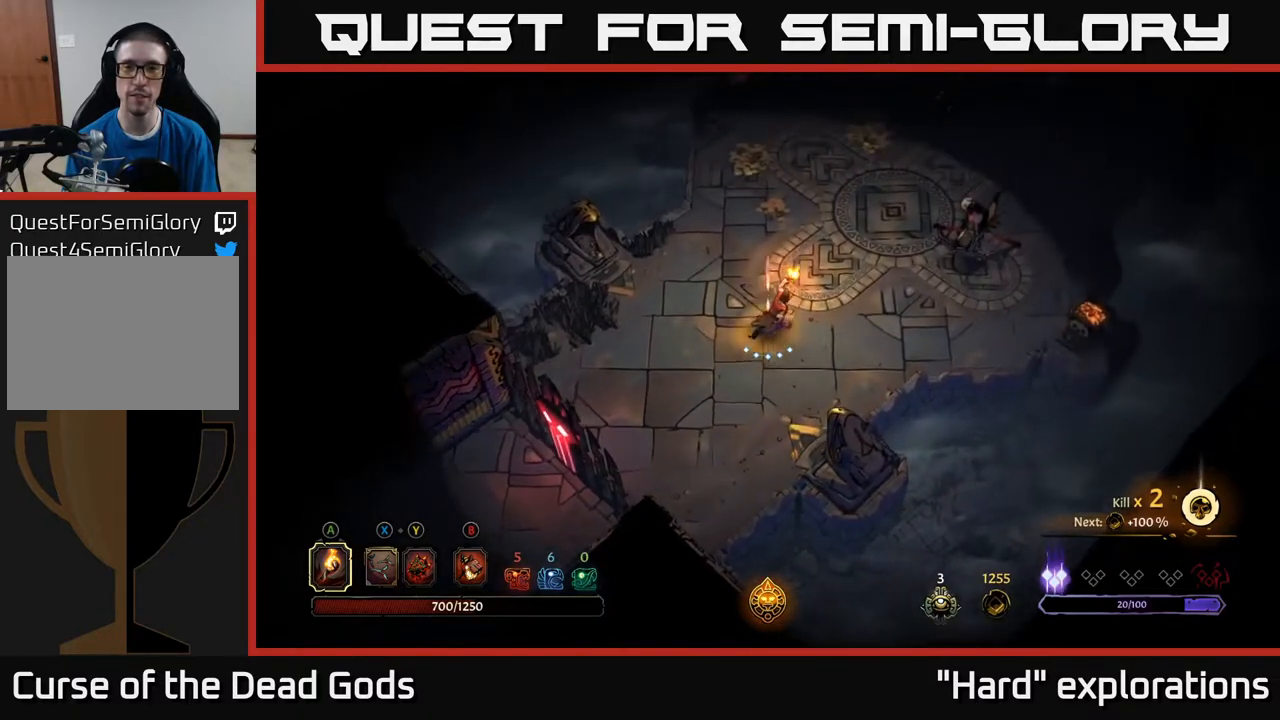
Gameplay with a controller (Xbox layout); each line is a JSON object with the inputs held at the frame after it. "events" lists button and stick changes between this image and that frame as [ms after this image, input, new state], when the widget could be followed in between.
{"buttons": ["B"], "left_stick": "up-right", "right_stick": "center", "events": [[167, "B", "down"], [233, "B", "up"], [483, "B", "down"]]}
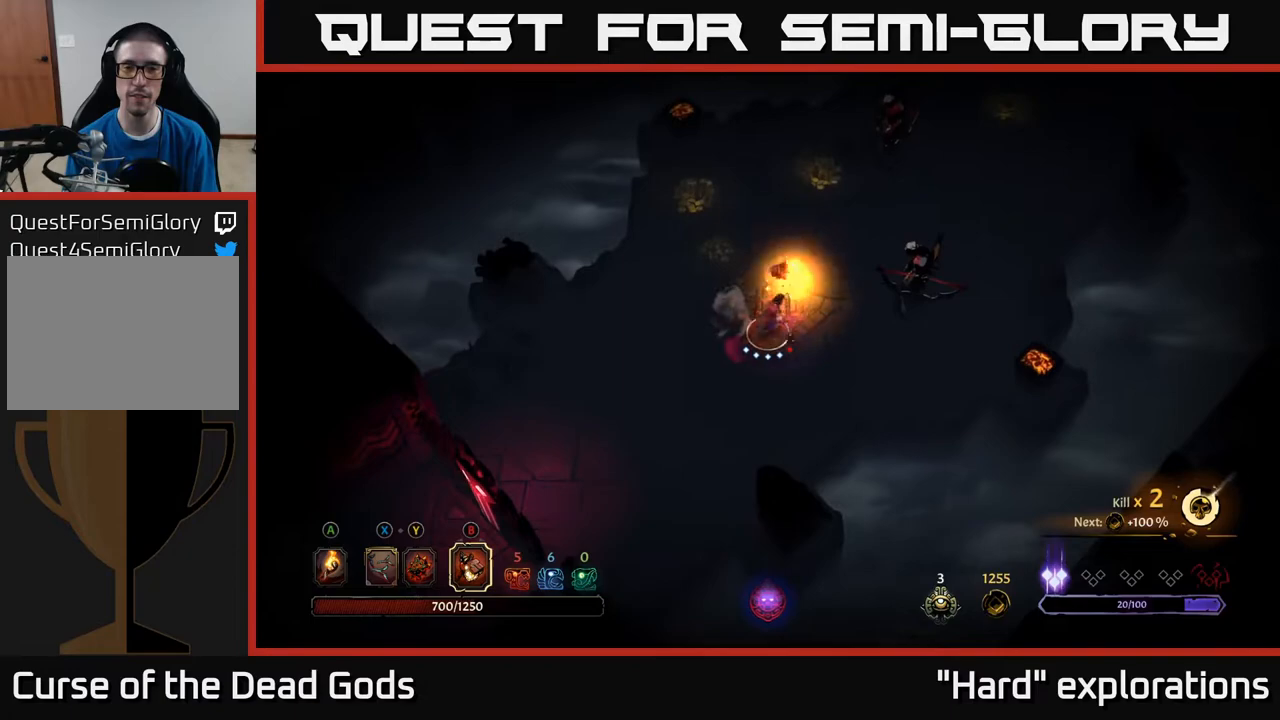
{"buttons": [], "left_stick": "up-right", "right_stick": "center", "events": [[50, "B", "up"]]}
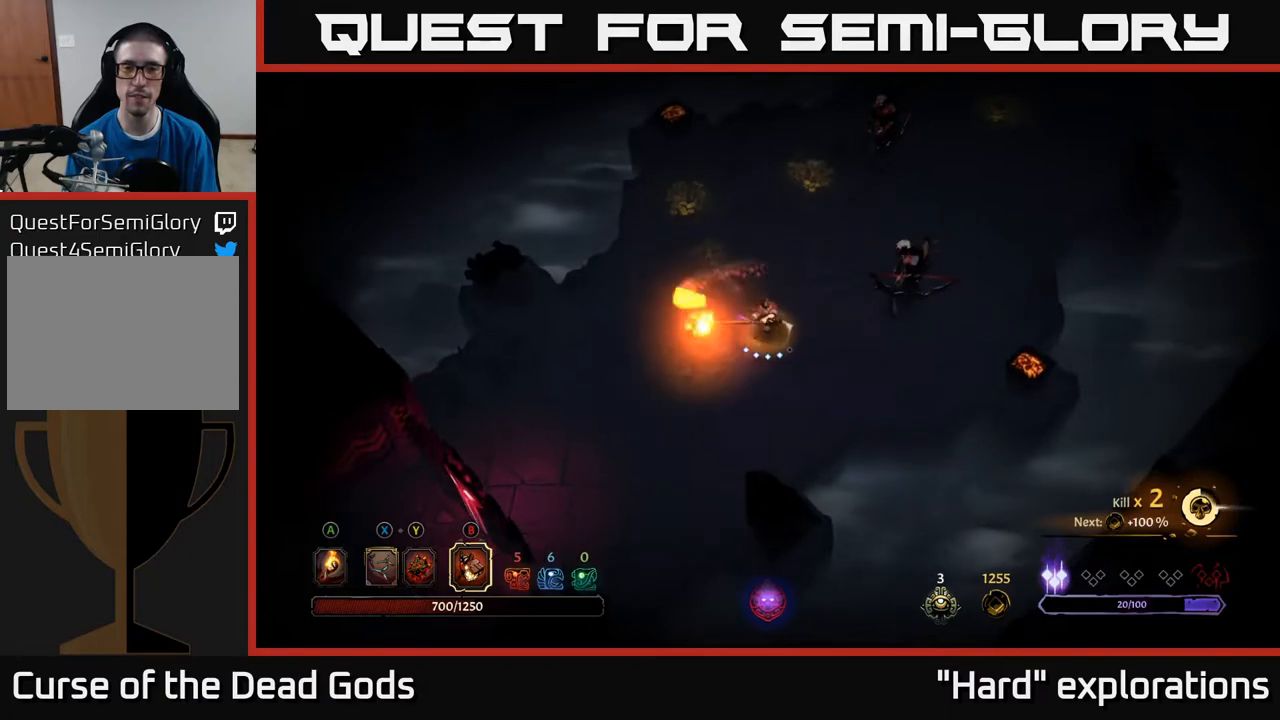
{"buttons": [], "left_stick": "up-right", "right_stick": "center", "events": [[217, "B", "down"], [317, "B", "up"]]}
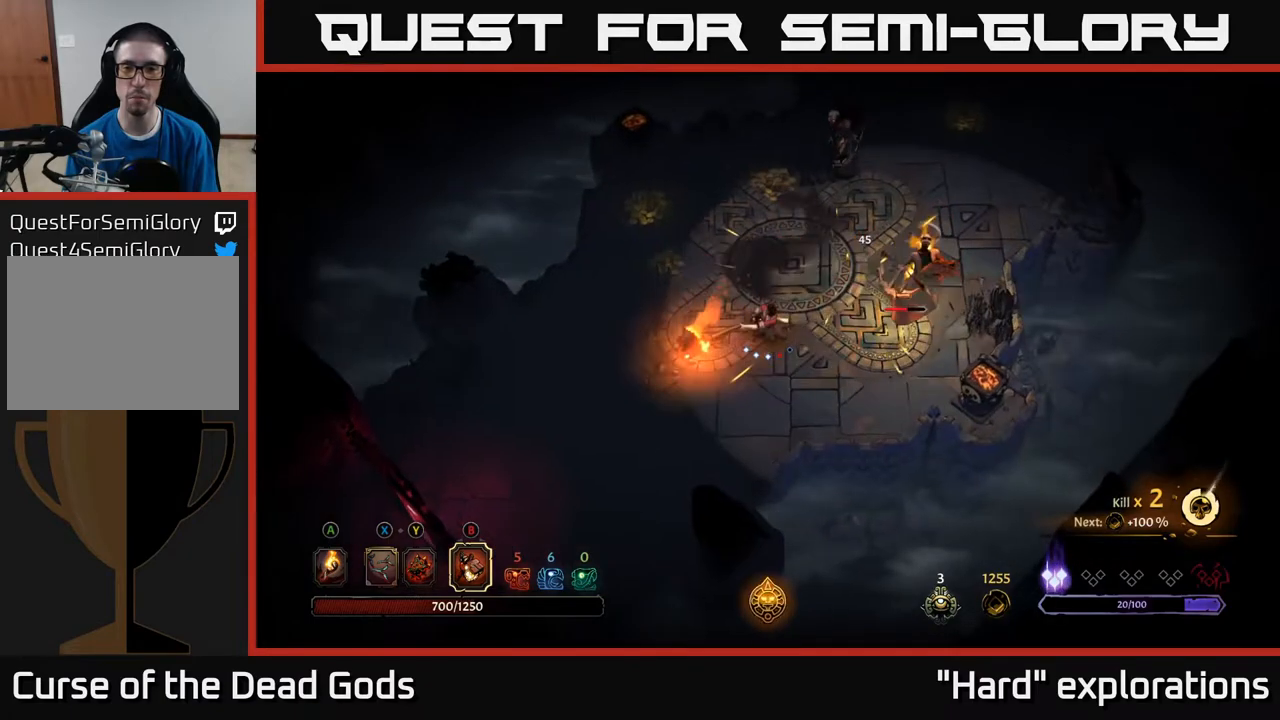
{"buttons": [], "left_stick": "up-right", "right_stick": "center", "events": []}
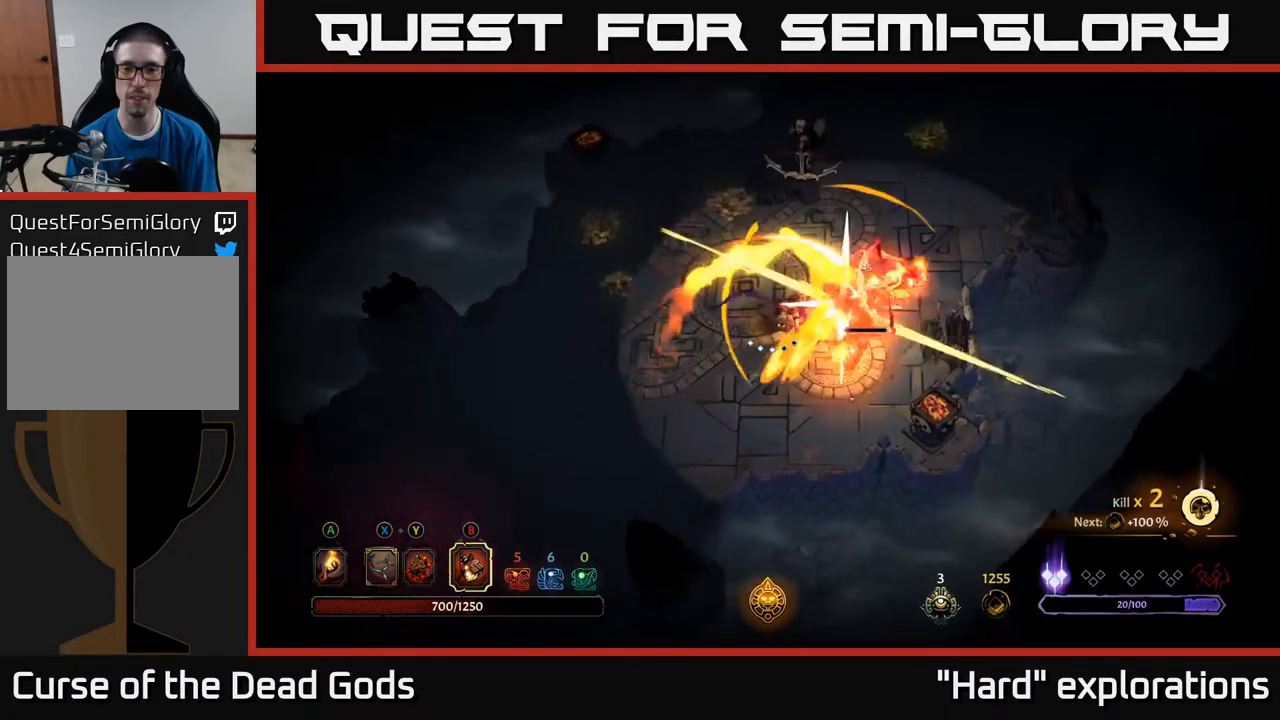
{"buttons": [], "left_stick": "up-right", "right_stick": "center", "events": [[67, "B", "down"], [183, "B", "up"]]}
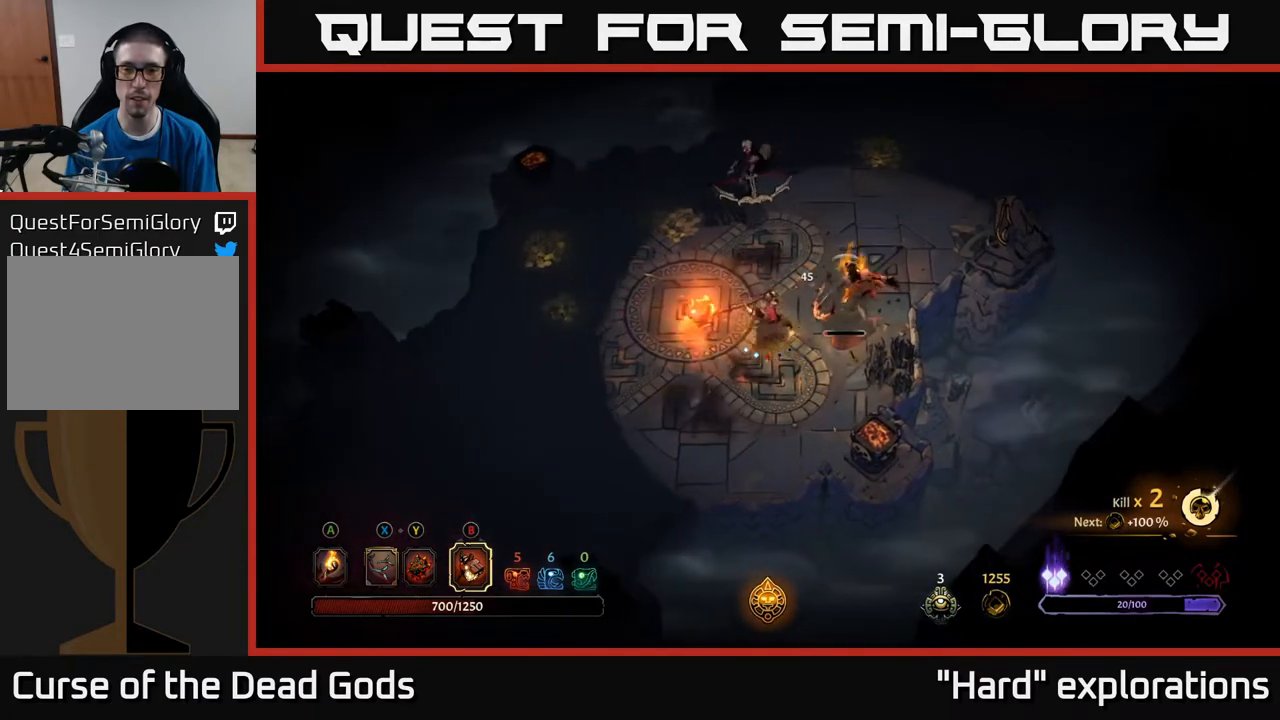
{"buttons": [], "left_stick": "up", "right_stick": "center", "events": [[150, "left_stick", "up"]]}
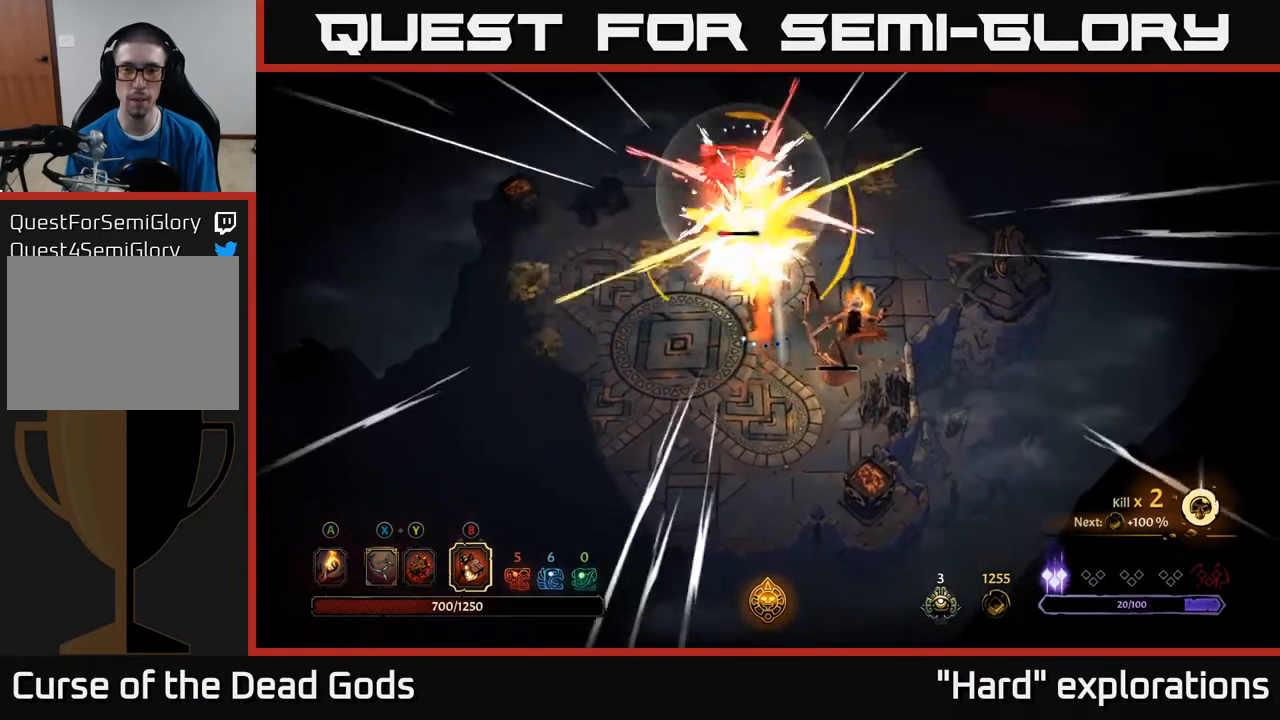
{"buttons": ["Y"], "left_stick": "down-right", "right_stick": "center", "events": [[100, "left_stick", "right"], [183, "left_stick", "down-right"], [417, "Y", "down"]]}
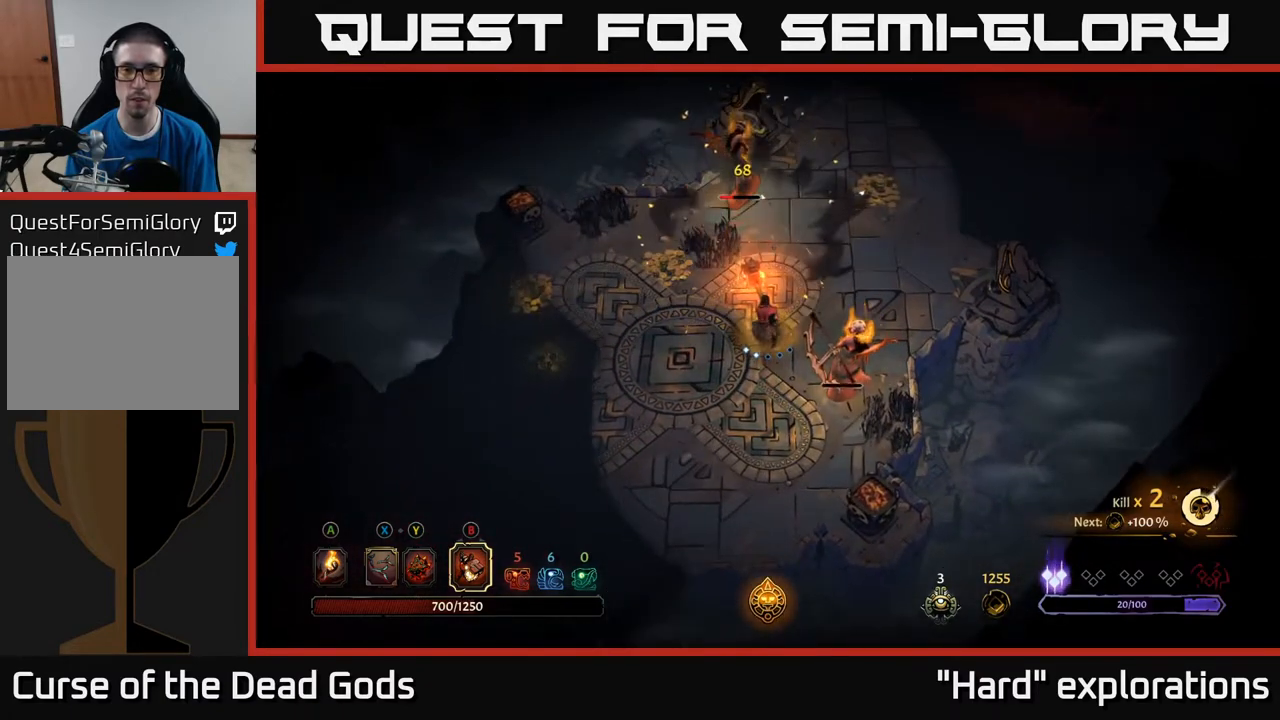
{"buttons": [], "left_stick": "down-right", "right_stick": "center", "events": [[50, "Y", "up"], [283, "X", "down"], [417, "X", "up"]]}
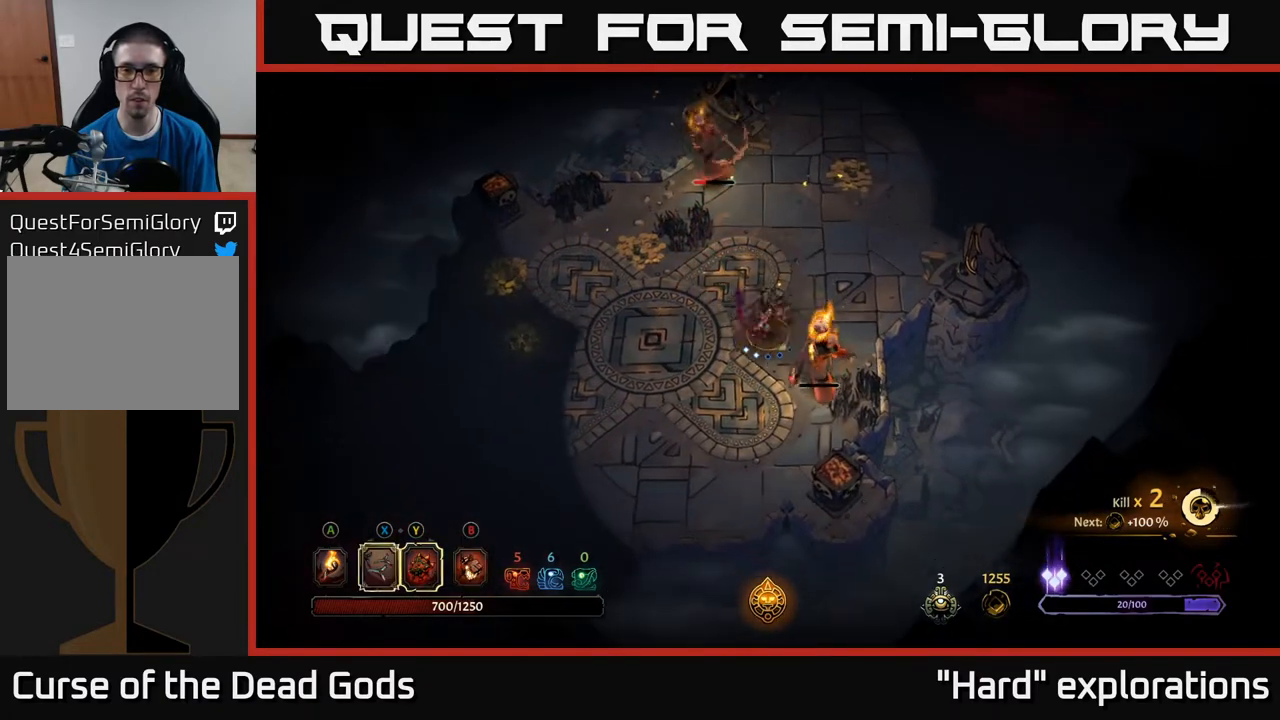
{"buttons": [], "left_stick": "up", "right_stick": "center", "events": [[200, "X", "down"], [250, "X", "up"], [333, "left_stick", "up"]]}
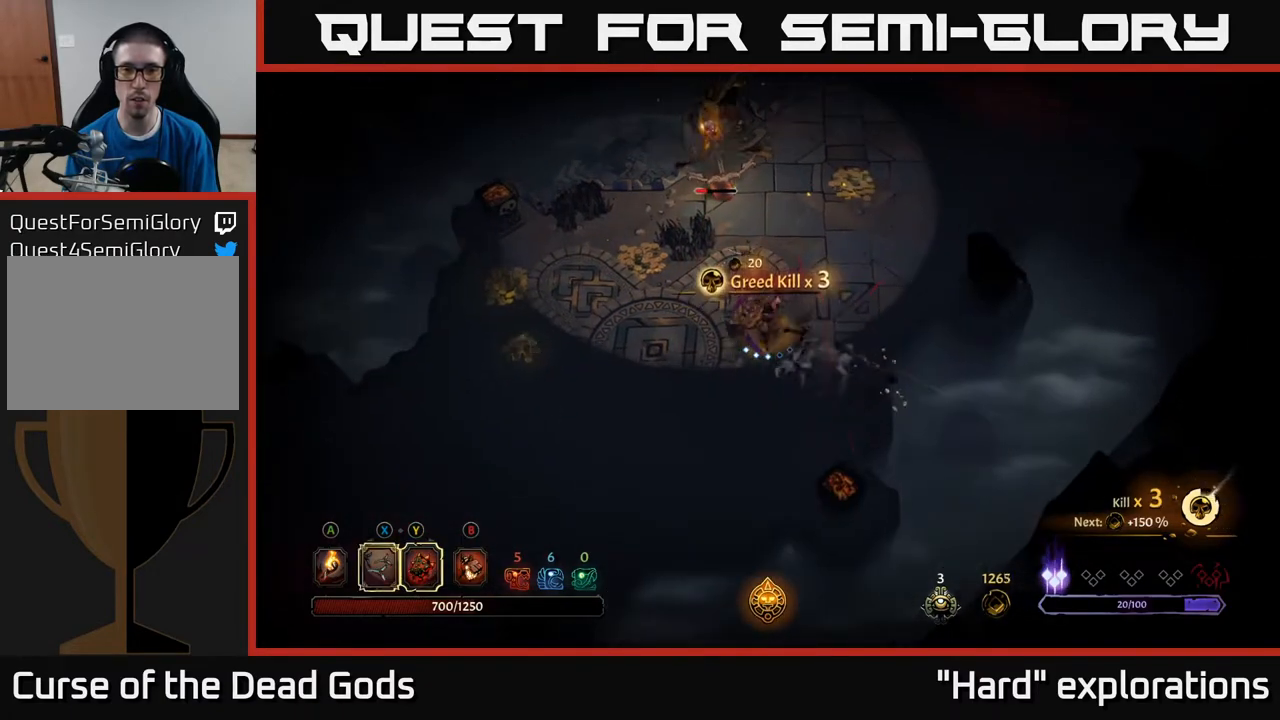
{"buttons": [], "left_stick": "up", "right_stick": "center", "events": [[83, "X", "down"], [183, "X", "up"]]}
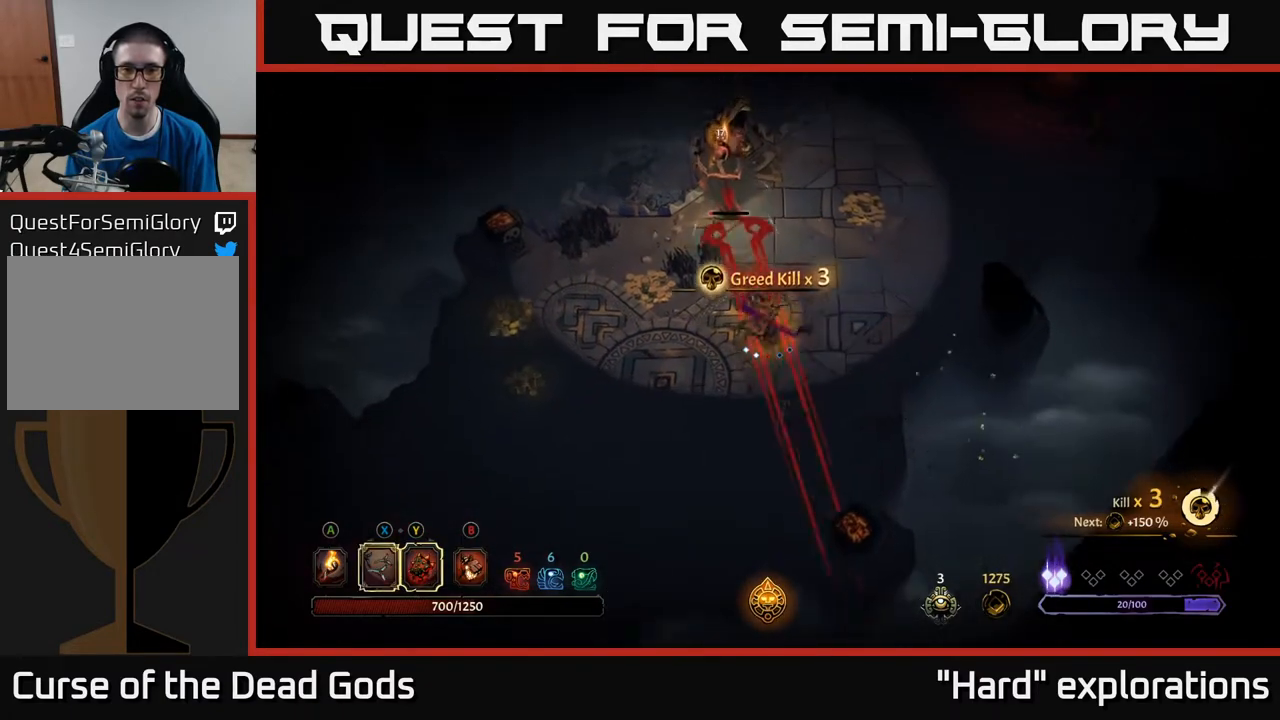
{"buttons": [], "left_stick": "up-left", "right_stick": "center", "events": [[250, "left_stick", "up-left"]]}
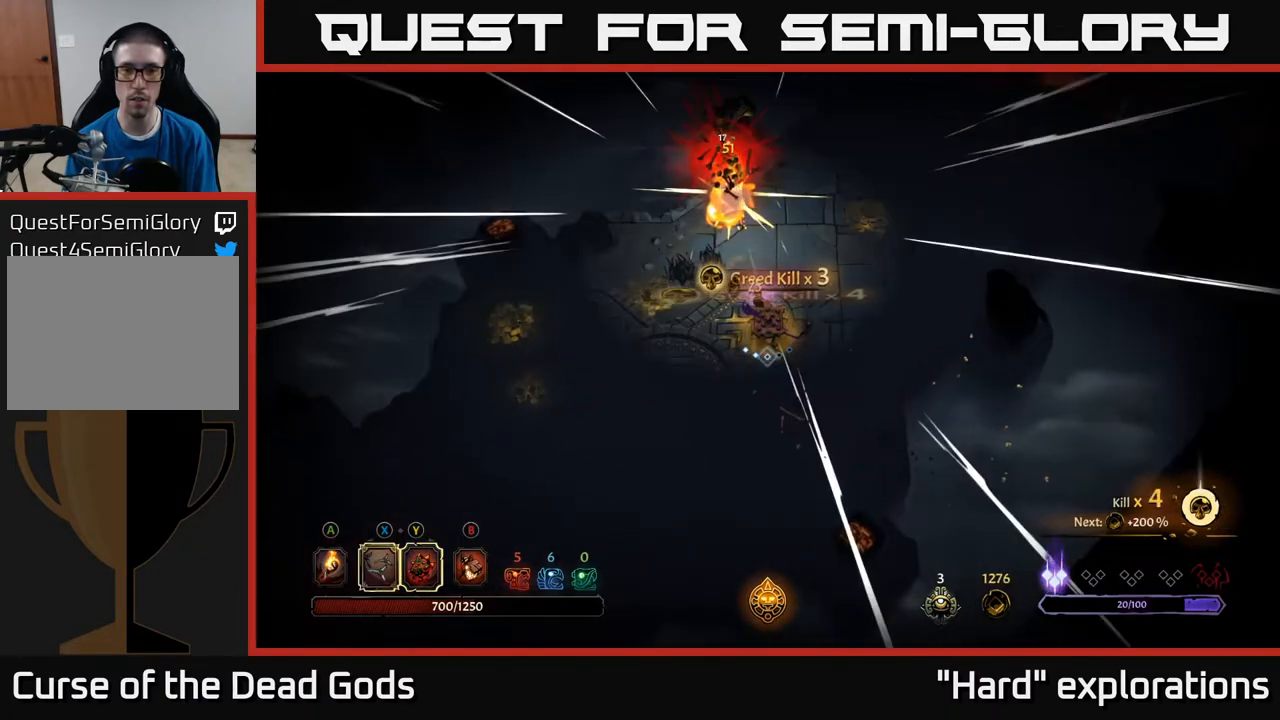
{"buttons": ["A"], "left_stick": "left", "right_stick": "center", "events": [[300, "left_stick", "left"], [383, "A", "down"]]}
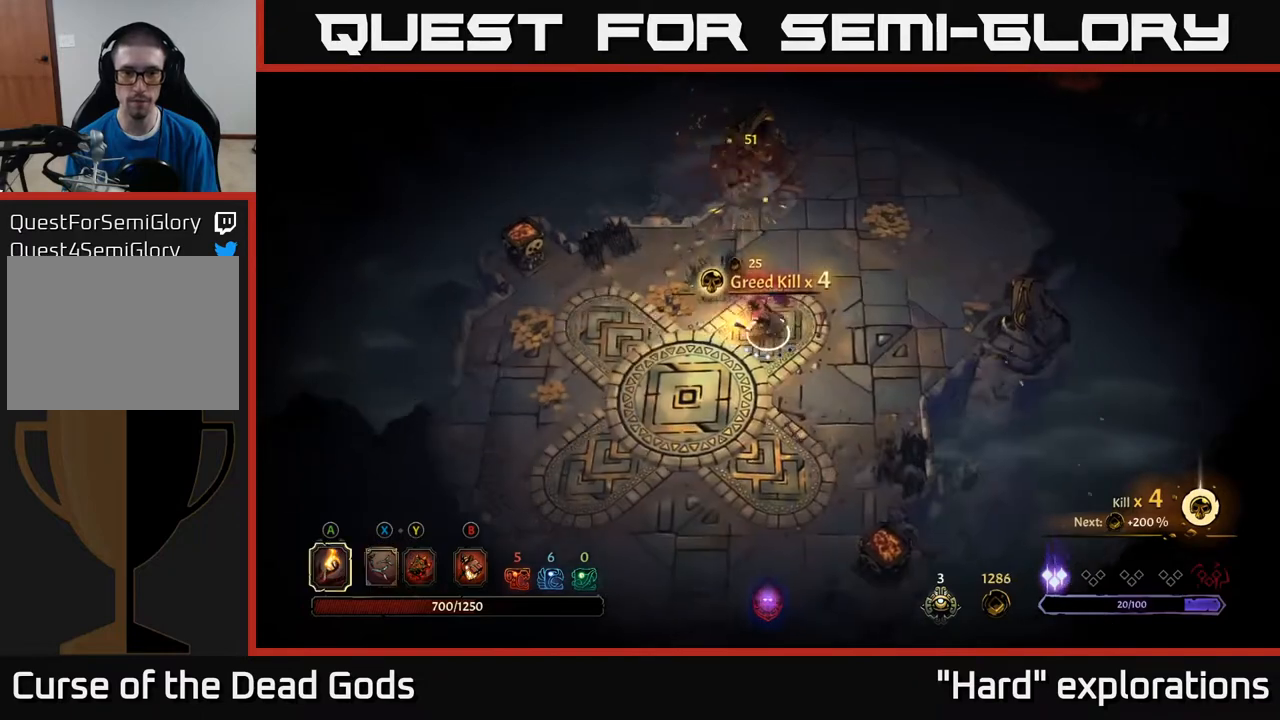
{"buttons": [], "left_stick": "left", "right_stick": "center", "events": [[17, "A", "up"]]}
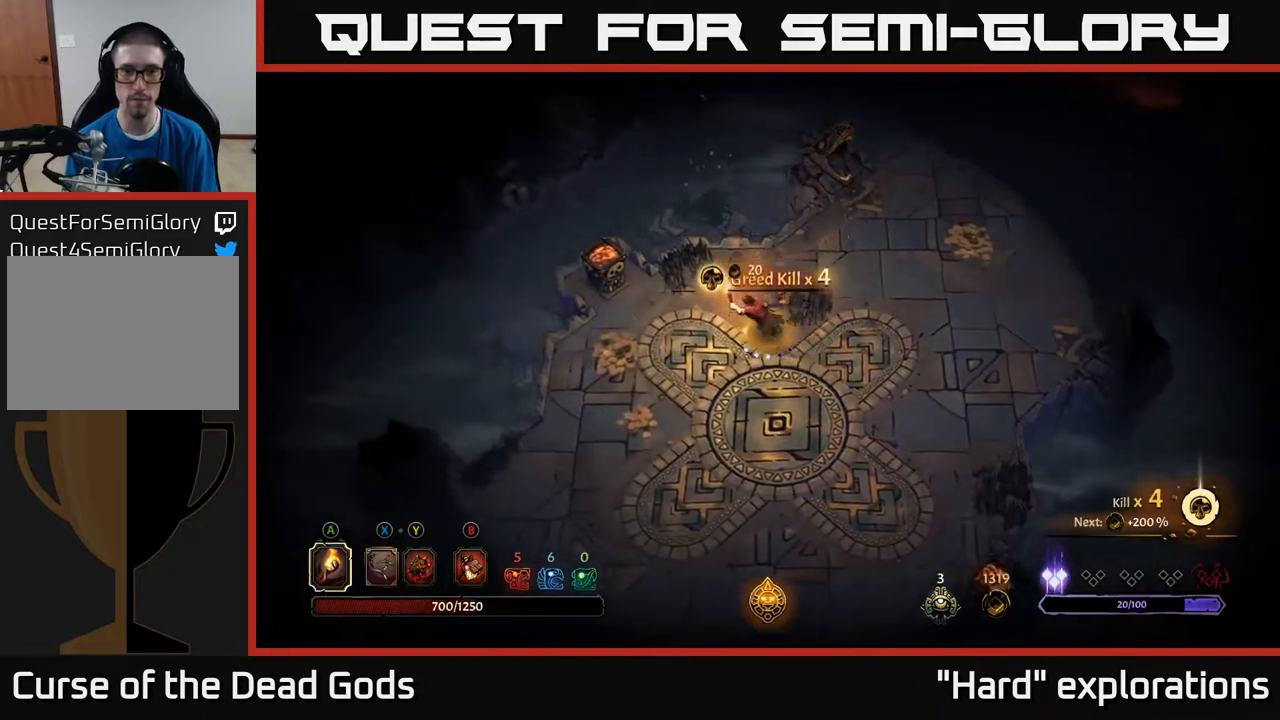
{"buttons": [], "left_stick": "left", "right_stick": "center", "events": []}
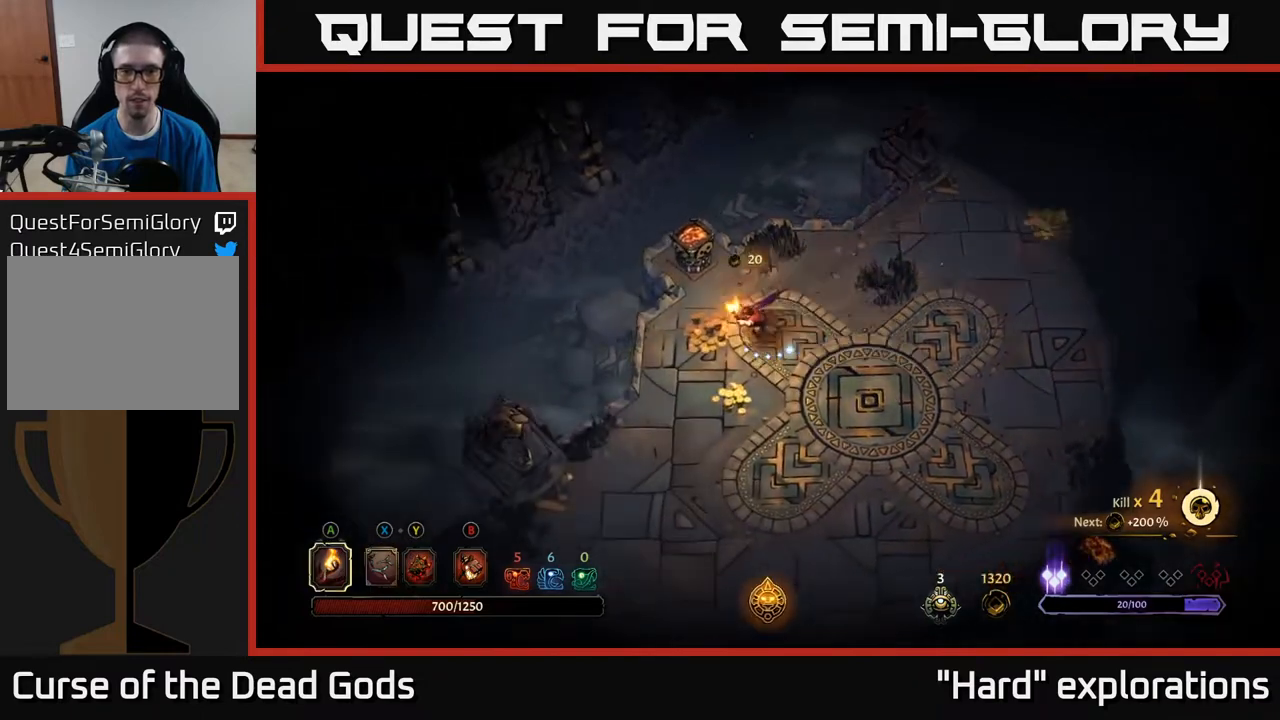
{"buttons": [], "left_stick": "down-right", "right_stick": "center", "events": [[33, "left_stick", "down-left"], [133, "left_stick", "down"], [300, "left_stick", "down-right"]]}
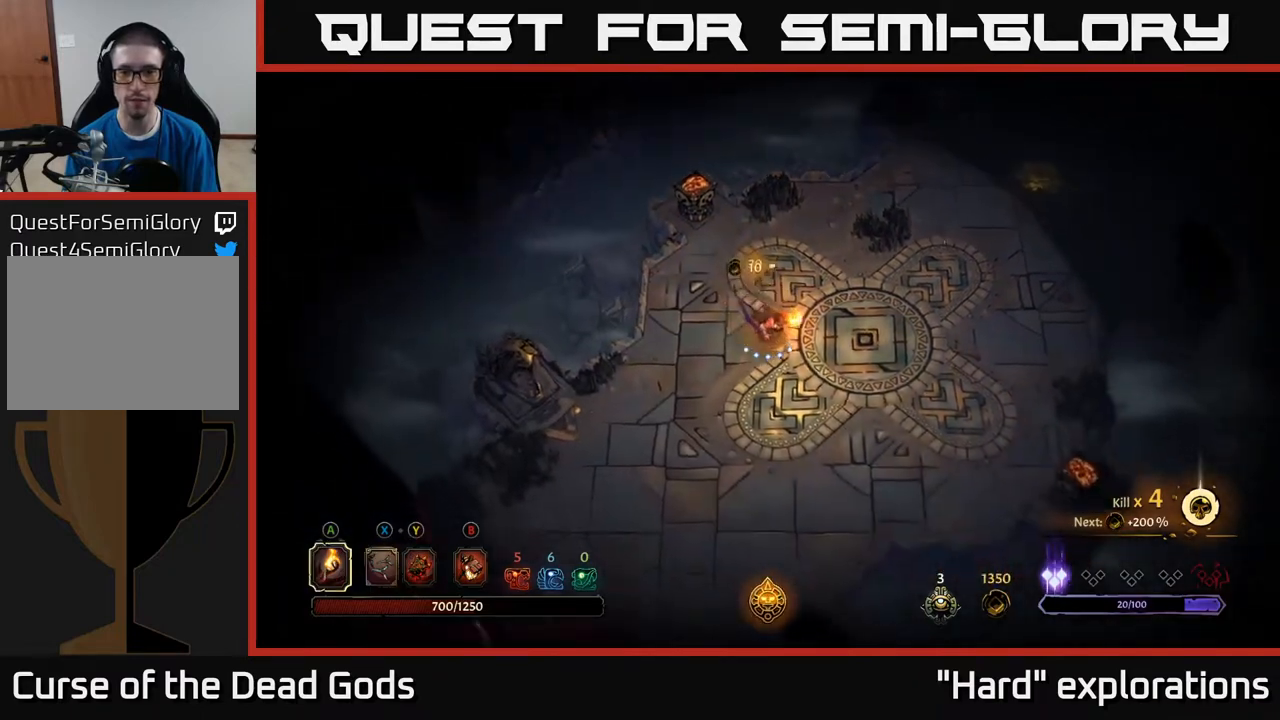
{"buttons": [], "left_stick": "up-right", "right_stick": "center", "events": [[317, "left_stick", "right"], [500, "left_stick", "up-right"]]}
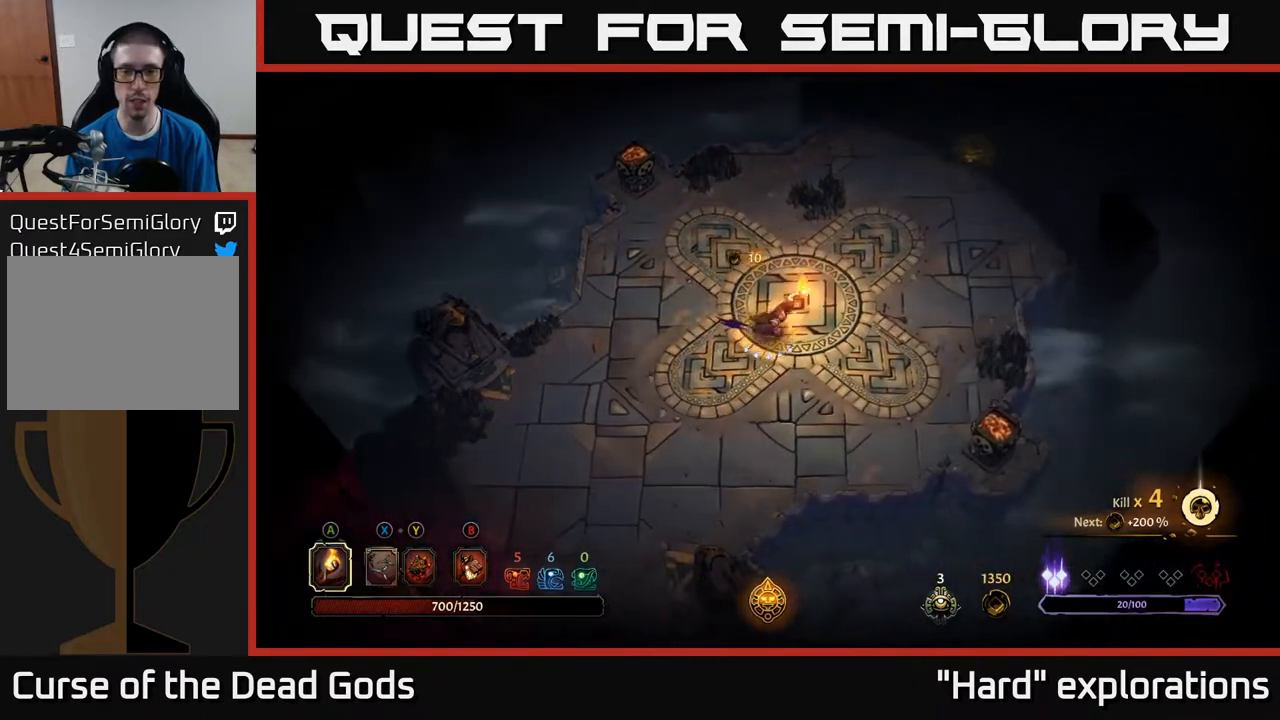
{"buttons": [], "left_stick": "up-right", "right_stick": "center", "events": [[200, "R2", "down"], [350, "R2", "up"]]}
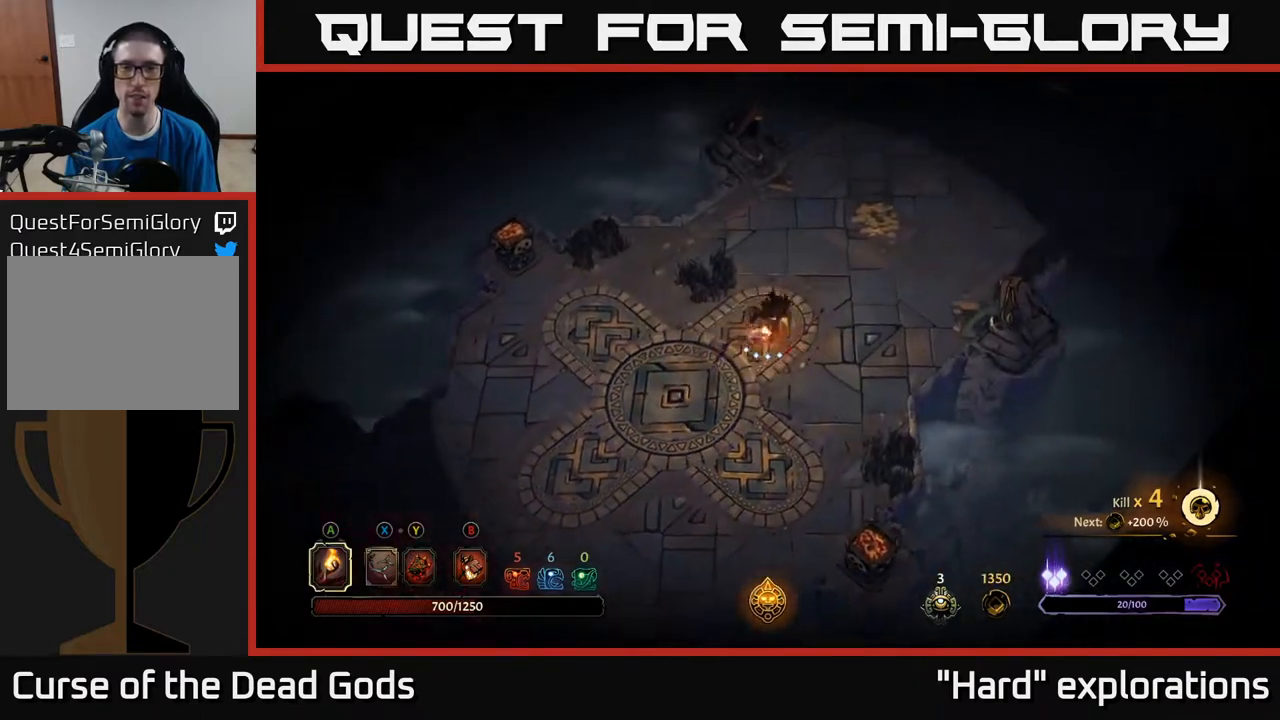
{"buttons": ["R2"], "left_stick": "up-right", "right_stick": "center", "events": [[417, "R2", "down"]]}
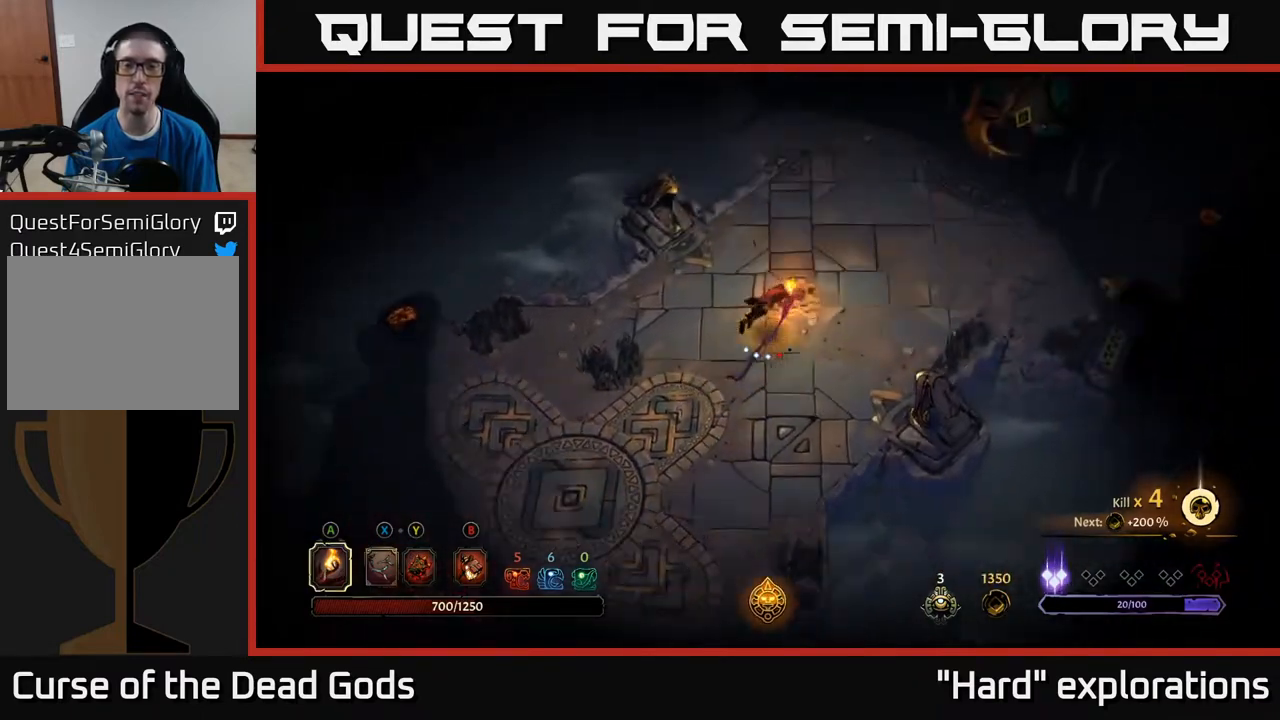
{"buttons": [], "left_stick": "up-right", "right_stick": "center", "events": [[83, "R2", "up"]]}
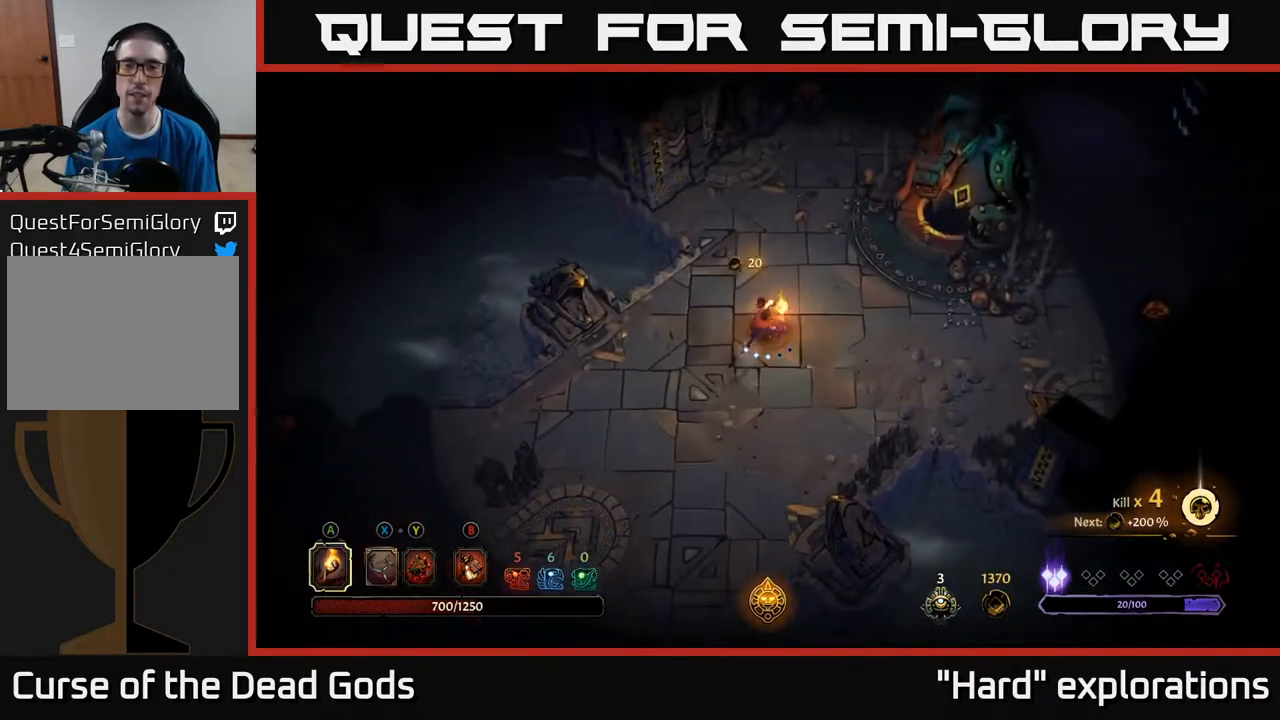
{"buttons": [], "left_stick": "up-right", "right_stick": "center", "events": []}
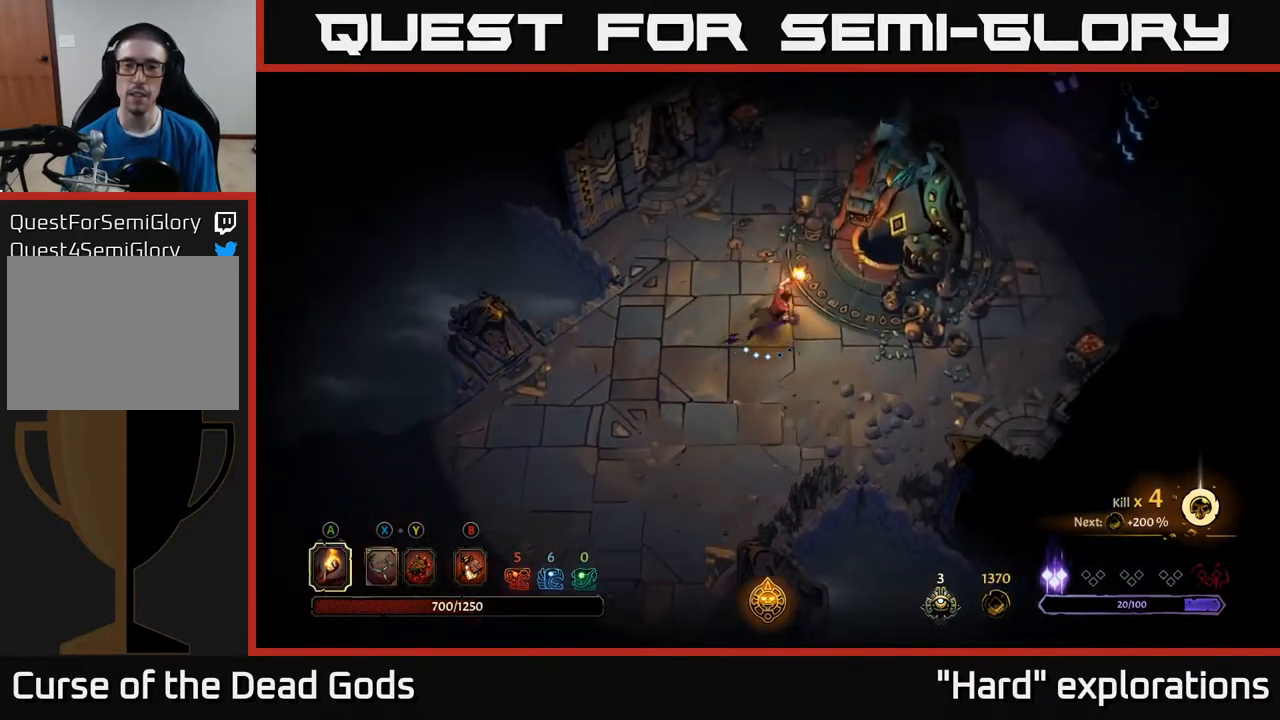
{"buttons": [], "left_stick": "center", "right_stick": "center", "events": [[333, "R1", "down"], [433, "left_stick", "center"], [467, "R1", "up"]]}
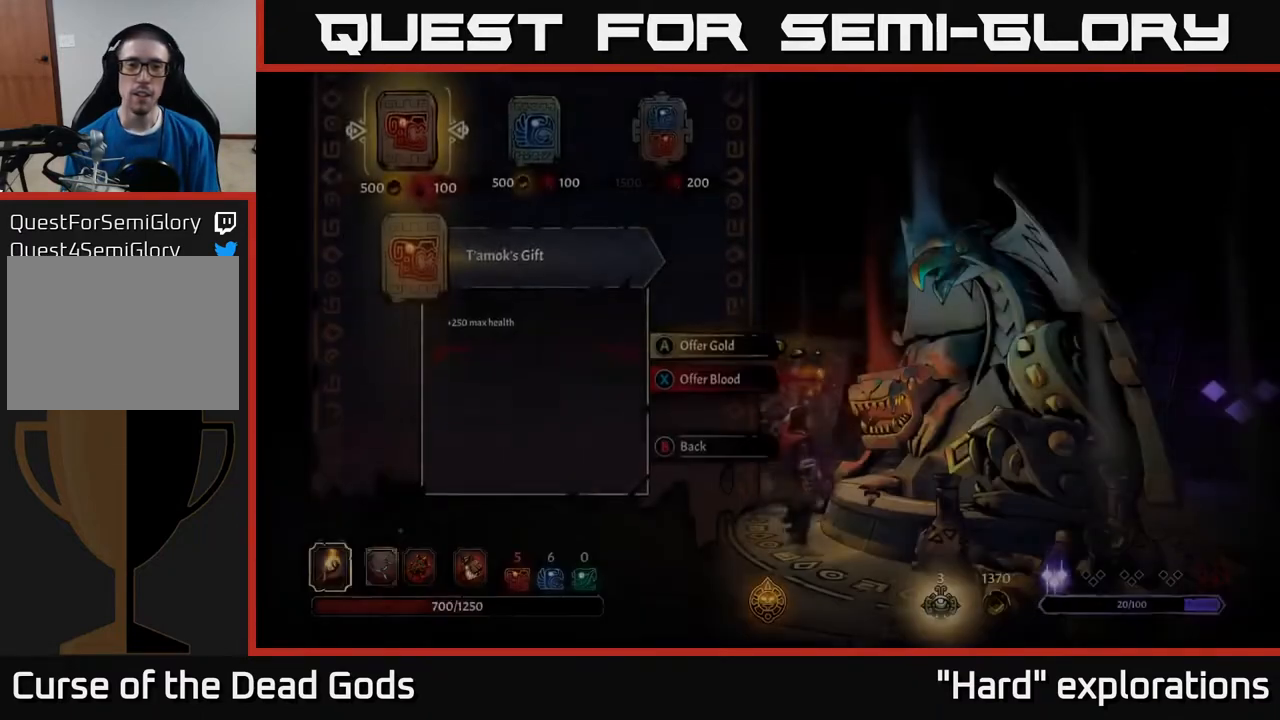
{"buttons": [], "left_stick": "center", "right_stick": "center", "events": []}
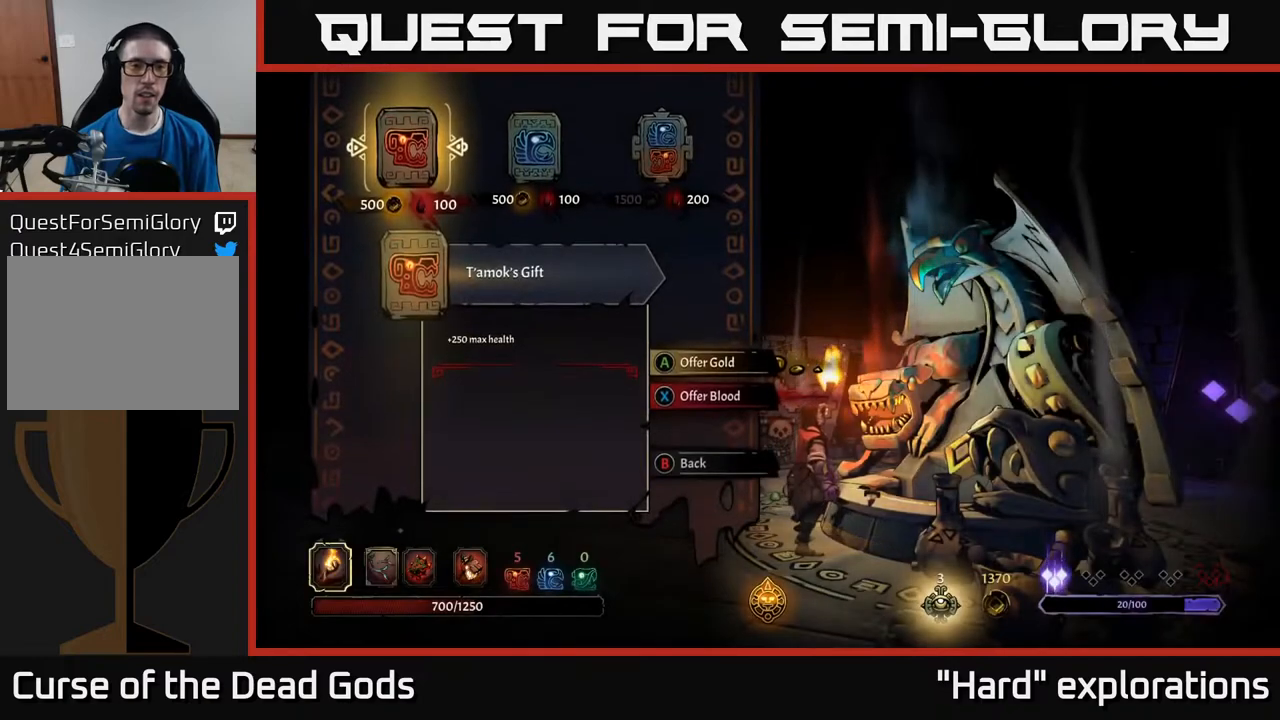
{"buttons": [], "left_stick": "center", "right_stick": "center", "events": []}
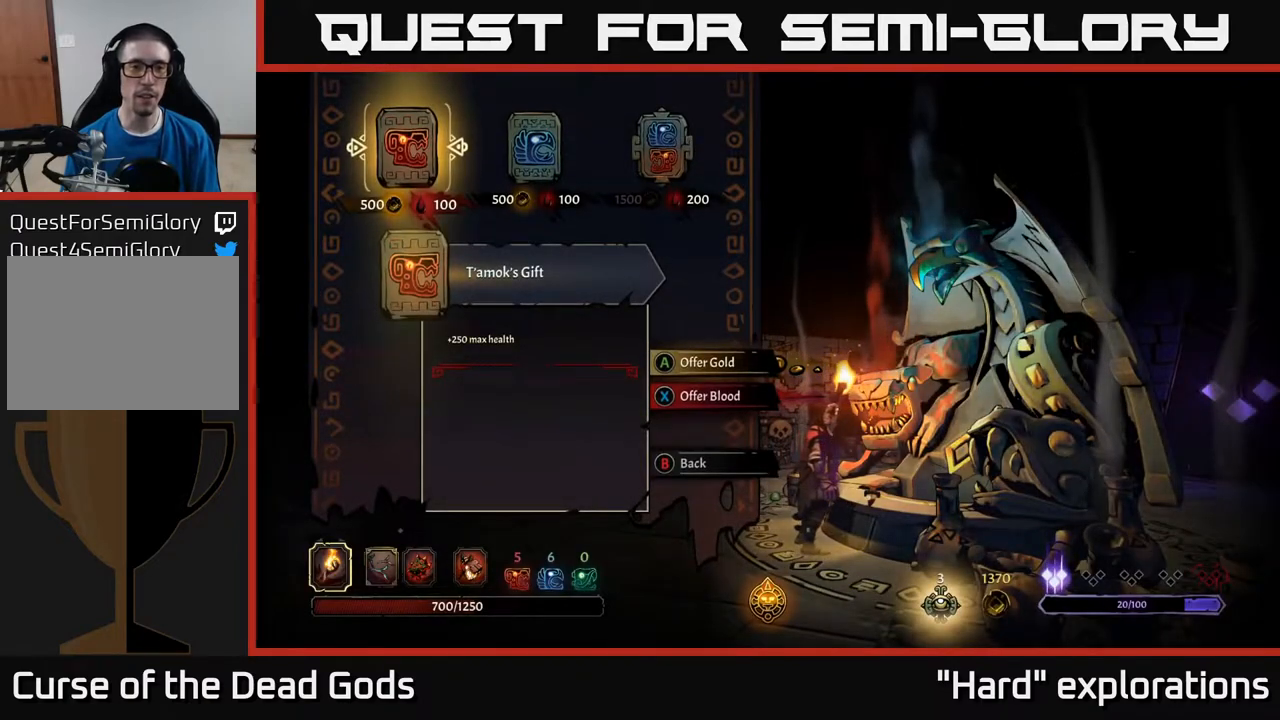
{"buttons": [], "left_stick": "center", "right_stick": "center", "events": []}
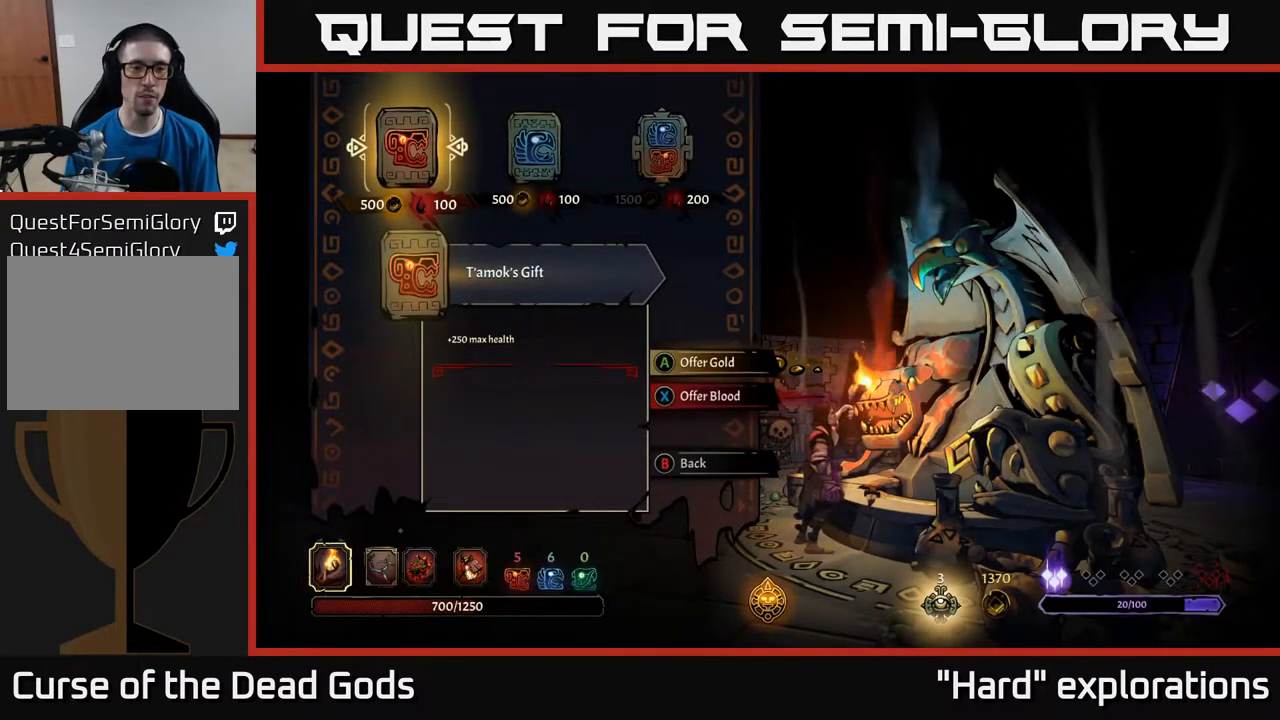
{"buttons": [], "left_stick": "center", "right_stick": "center", "events": []}
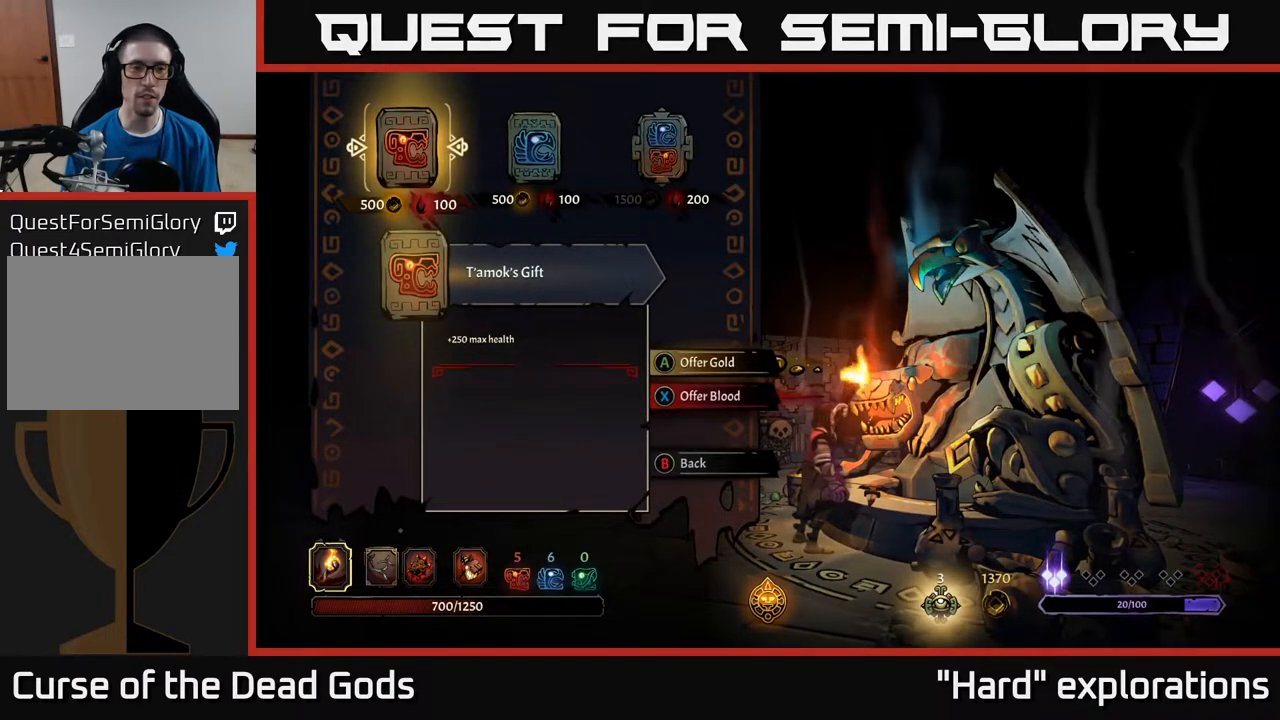
{"buttons": [], "left_stick": "center", "right_stick": "center", "events": []}
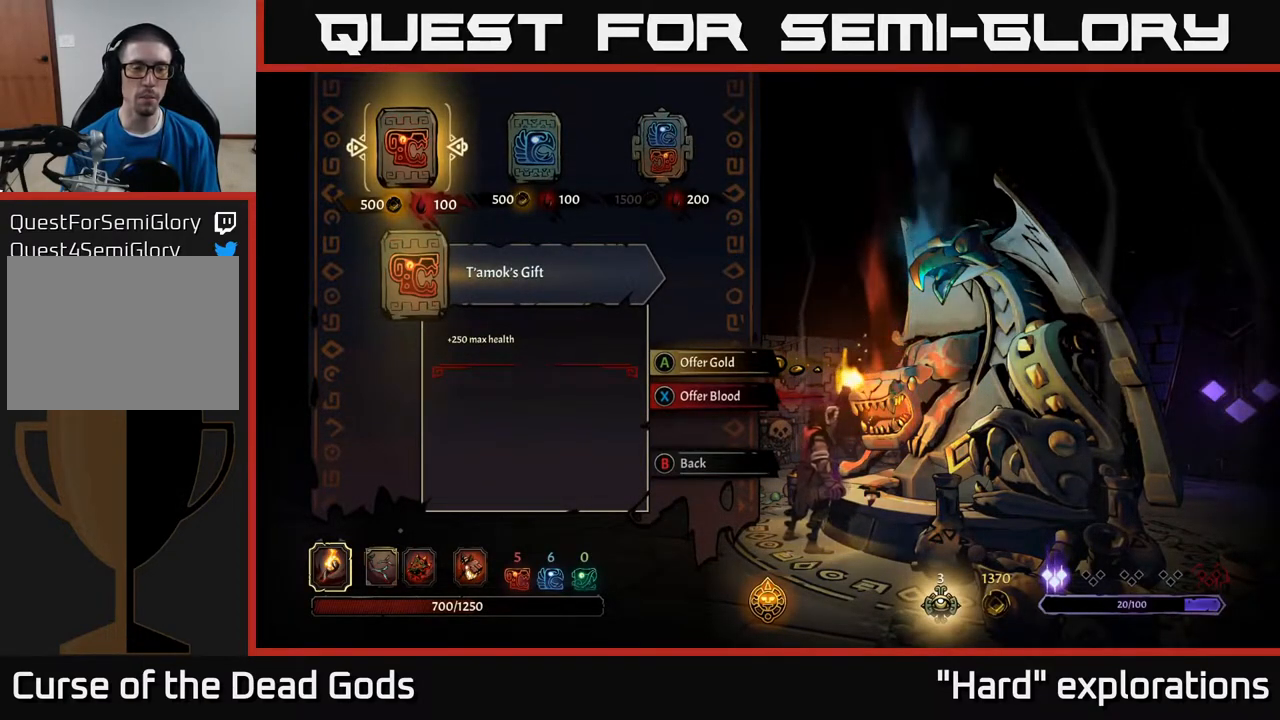
{"buttons": [], "left_stick": "center", "right_stick": "center", "events": []}
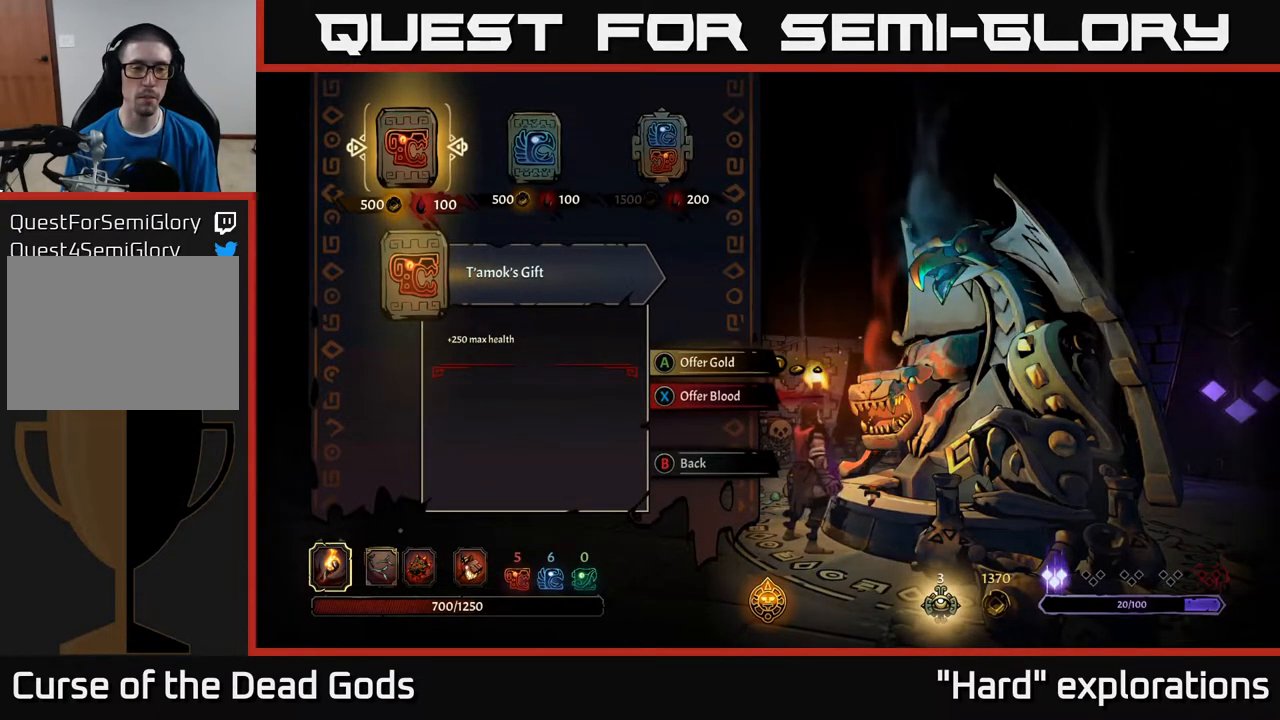
{"buttons": [], "left_stick": "center", "right_stick": "center", "events": [[350, "DPAD_RIGHT", "down"], [450, "DPAD_RIGHT", "up"]]}
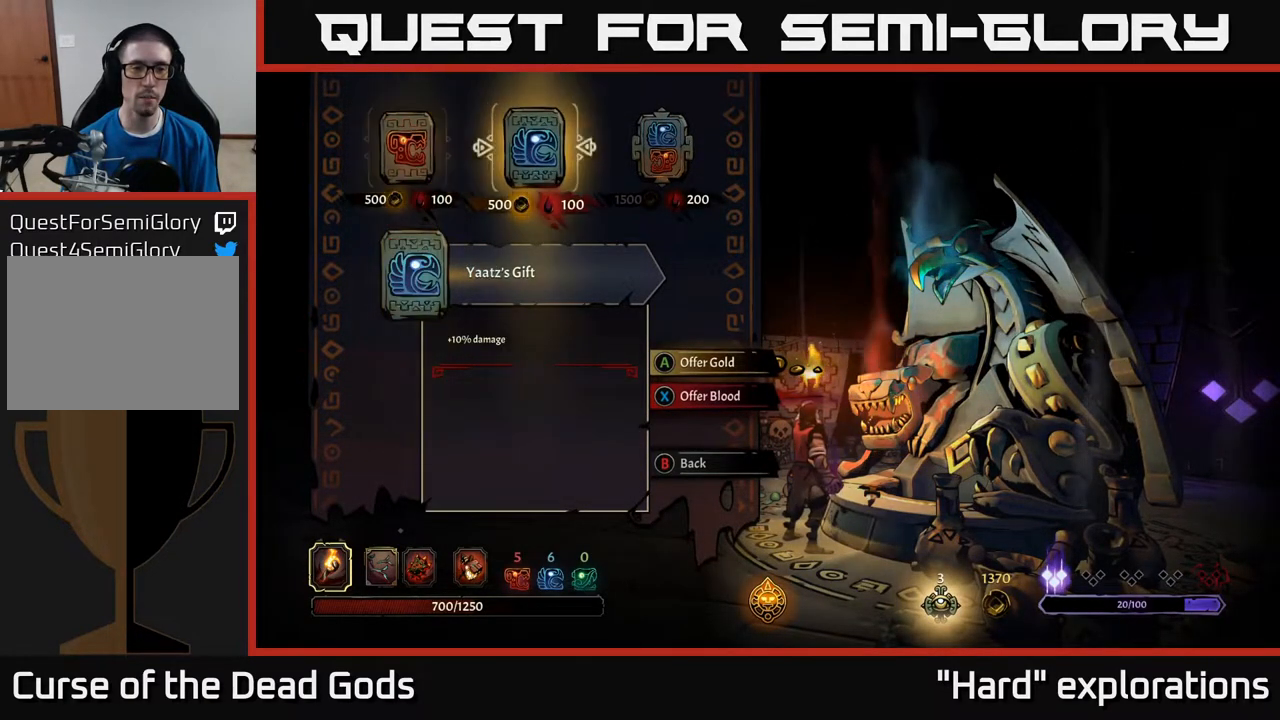
{"buttons": [], "left_stick": "center", "right_stick": "center", "events": [[300, "DPAD_RIGHT", "down"], [417, "DPAD_RIGHT", "up"]]}